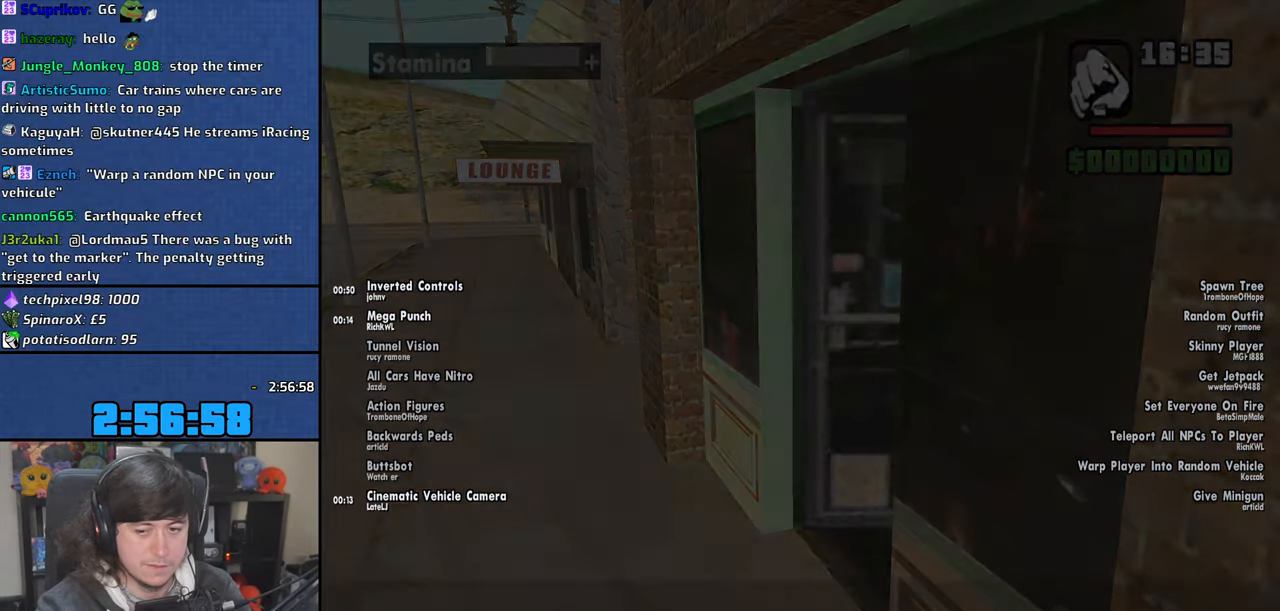
Gameplay with keyboard and mouse; each line is a JSON object with the keys and mouse buttons held at the frame after it. "events" lists presses ("down") and releases ("up") of "1", "2", "3", "4", "5", "6", "8", "a", "alt", "b", "c", "ctrl", "d", "down", "e", "escape", "f", "f1", "f2", "f3", "g", "h", "left", "n", "num2", "q", "r", "right", "s", "shift", "space", "t", "tab", "up", "v", "w", "x", "y", "z", "mouse_left", "mouse_wheel" and "mouse_right" between this image and that frame as [ms after this image, input, new state], when the widget could be followed in between. "mouse_left", "mouse_wheel", "mouse_right" = the "left", "wheel", "right" buttons of the "mouse" list. No other keys are recorded. "wheel" means that the mouse wheel is clicked or scrolled. Mouse movement is not recorded.
{"keys": ["s"], "mouse": [], "events": [[466, "s", "down"]]}
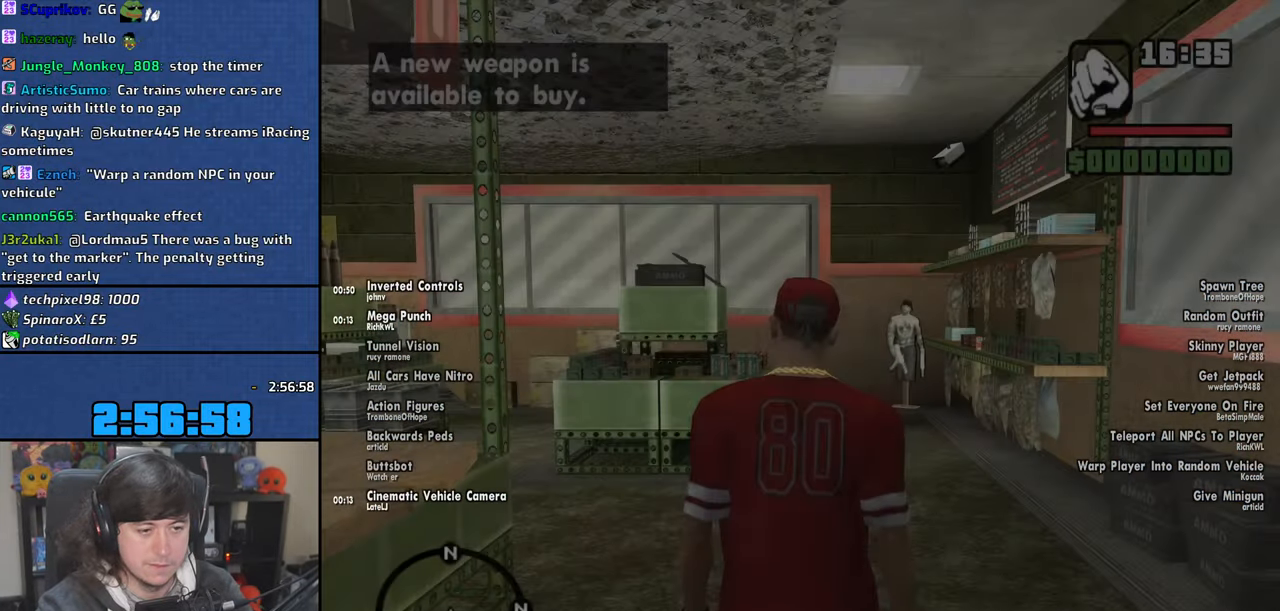
{"keys": ["s"], "mouse": [], "events": []}
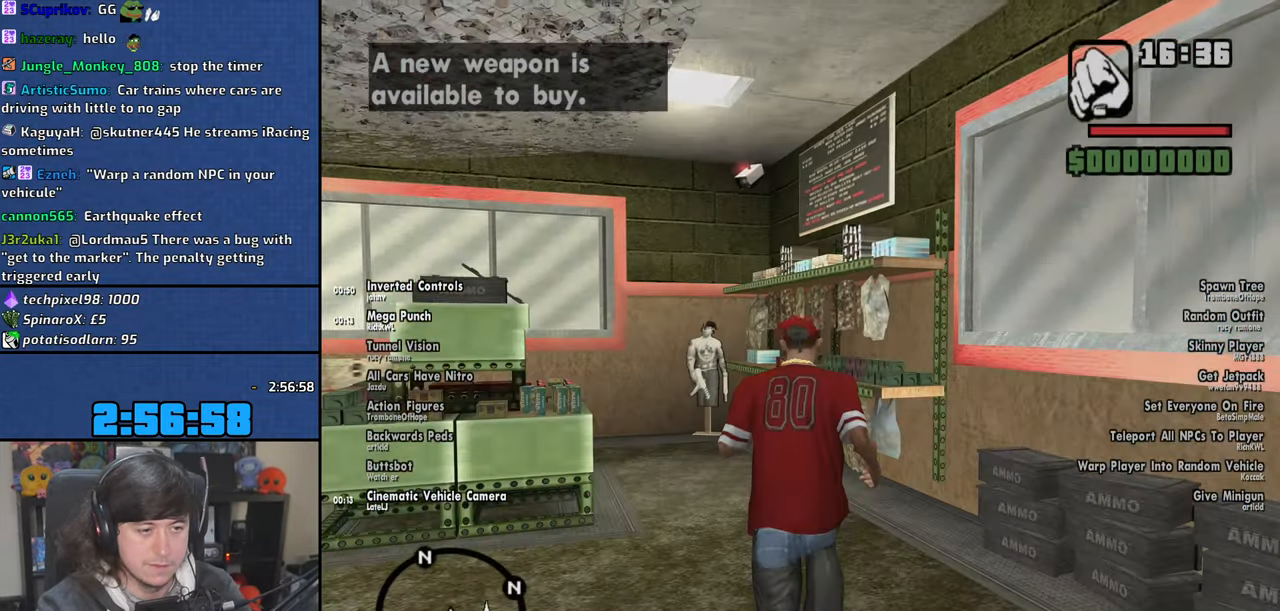
{"keys": ["s"], "mouse": [], "events": []}
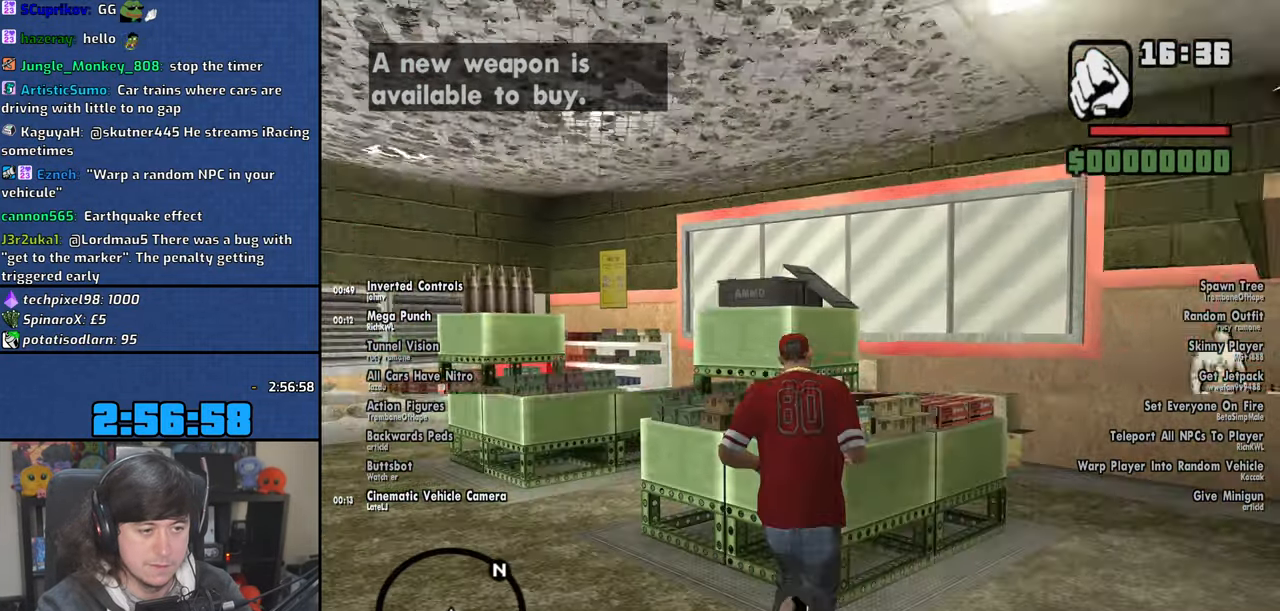
{"keys": ["s"], "mouse": [], "events": []}
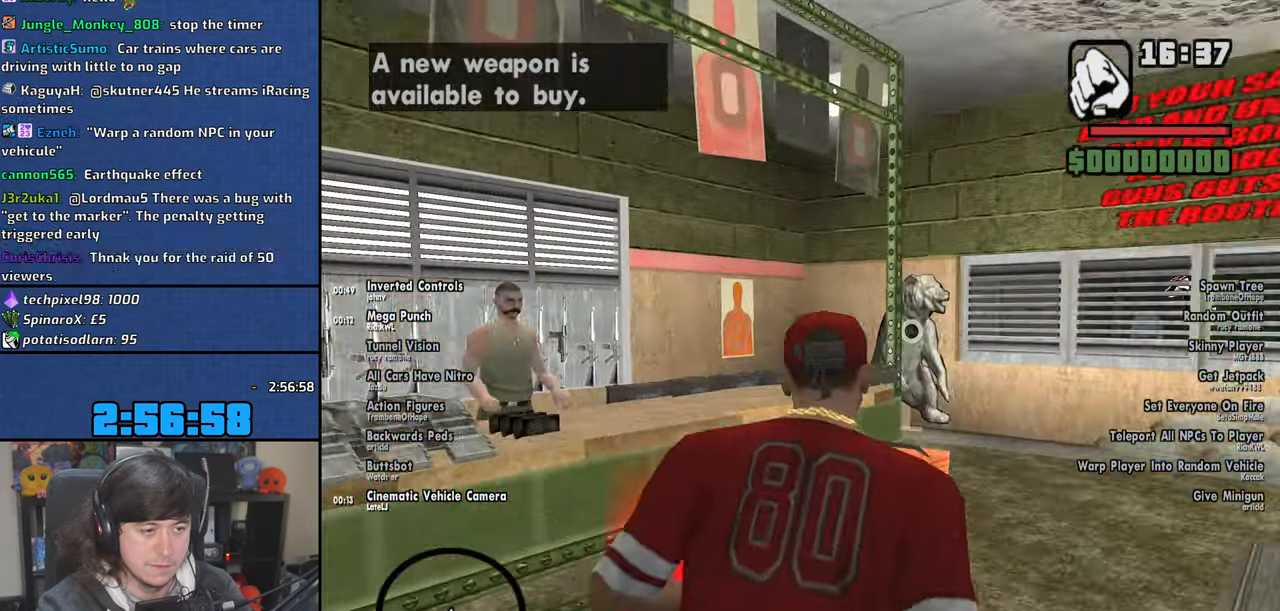
{"keys": [], "mouse": [], "events": [[216, "s", "up"]]}
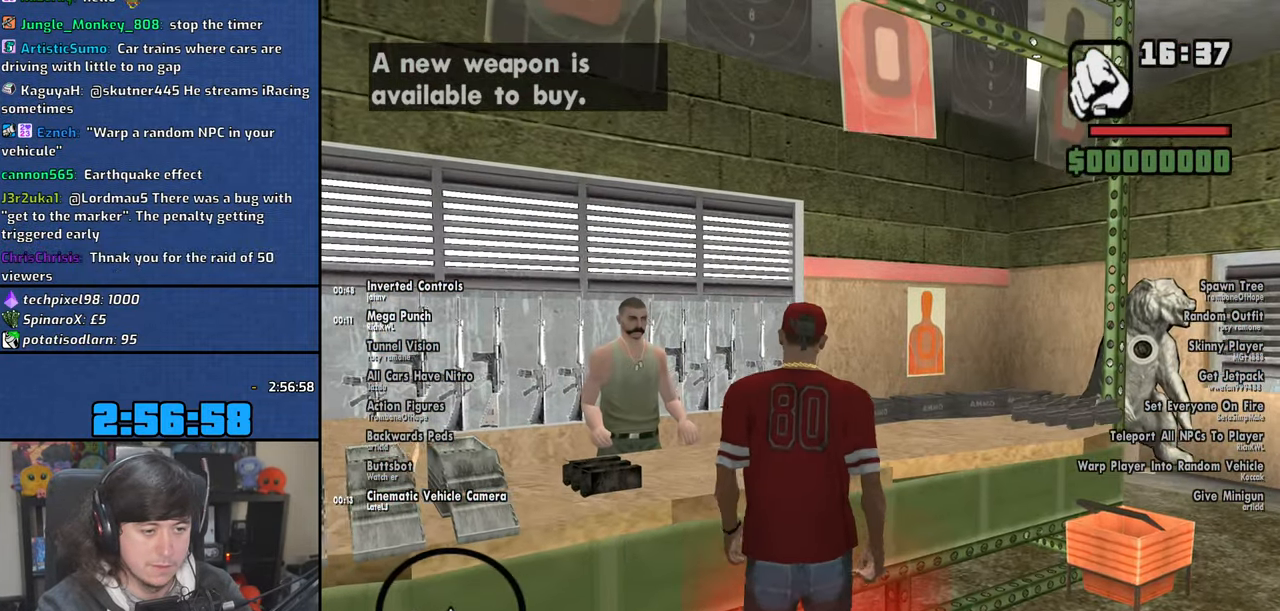
{"keys": [], "mouse": [], "events": []}
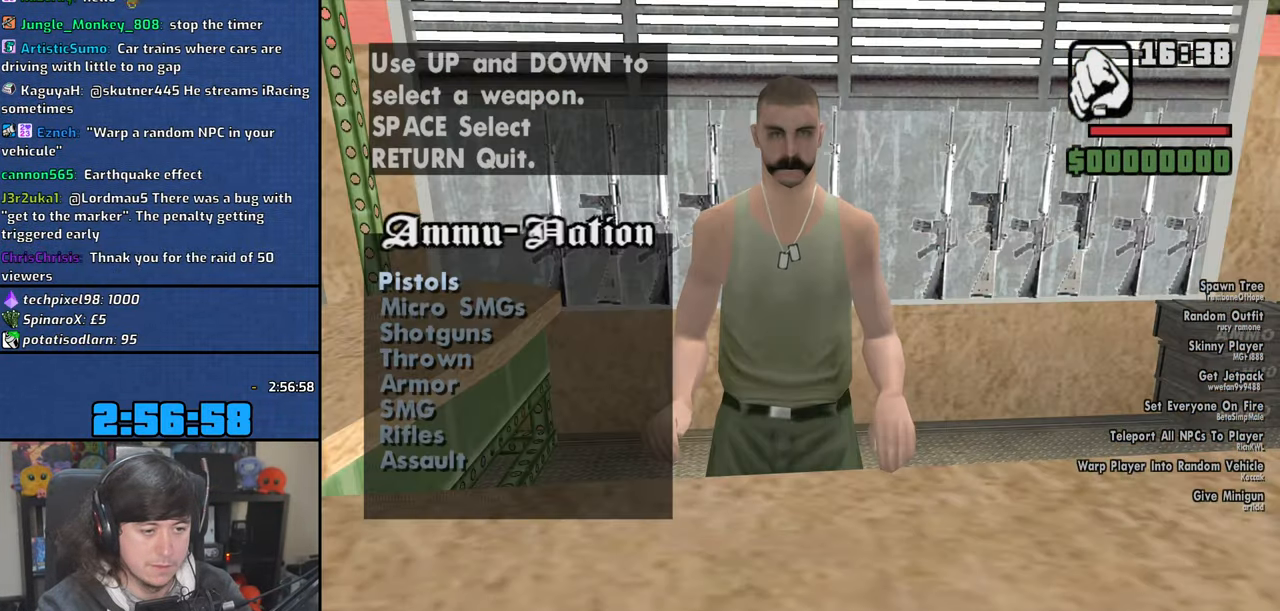
{"keys": [], "mouse": [], "events": [[400, "space", "down"], [466, "space", "up"]]}
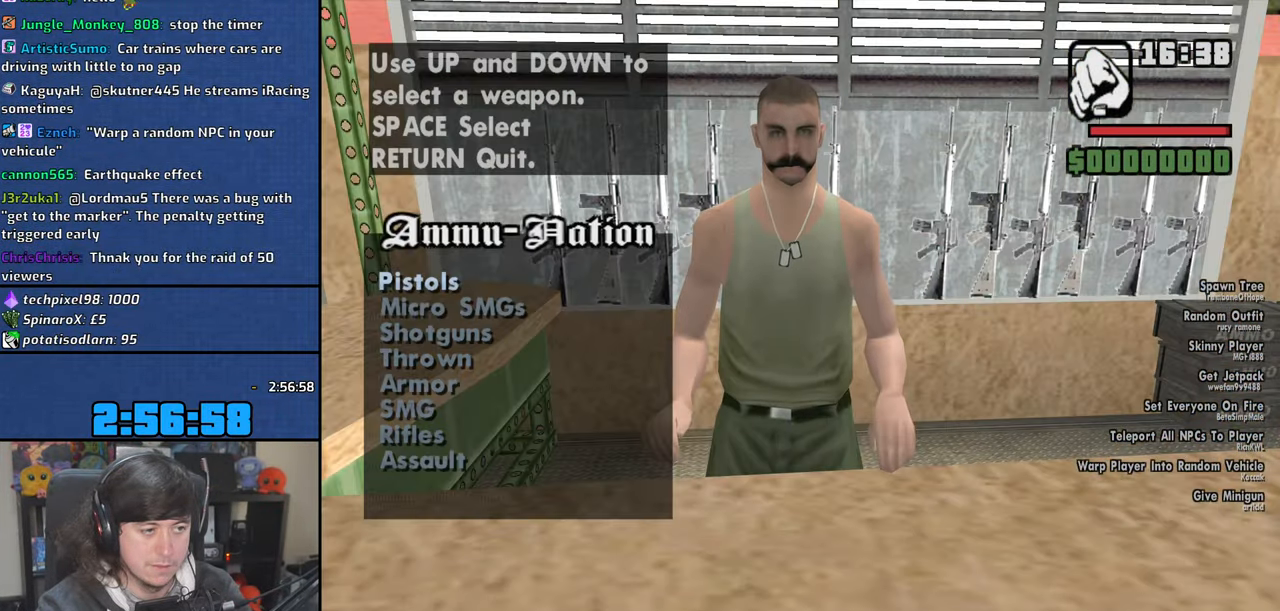
{"keys": [], "mouse": [], "events": []}
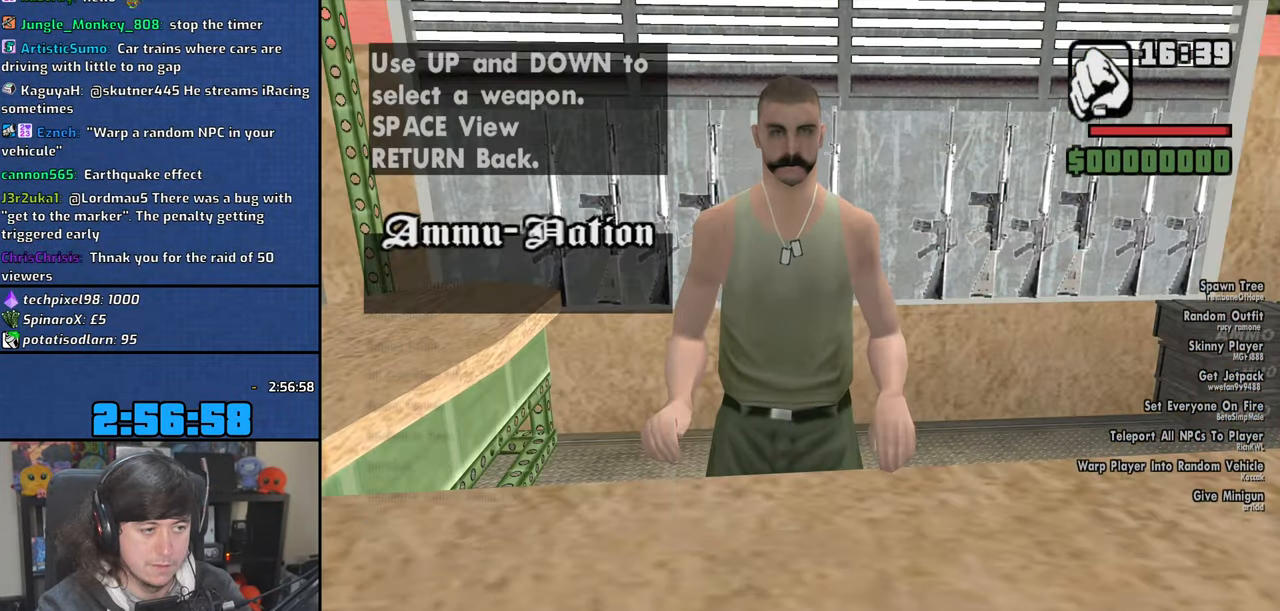
{"keys": [], "mouse": [], "events": []}
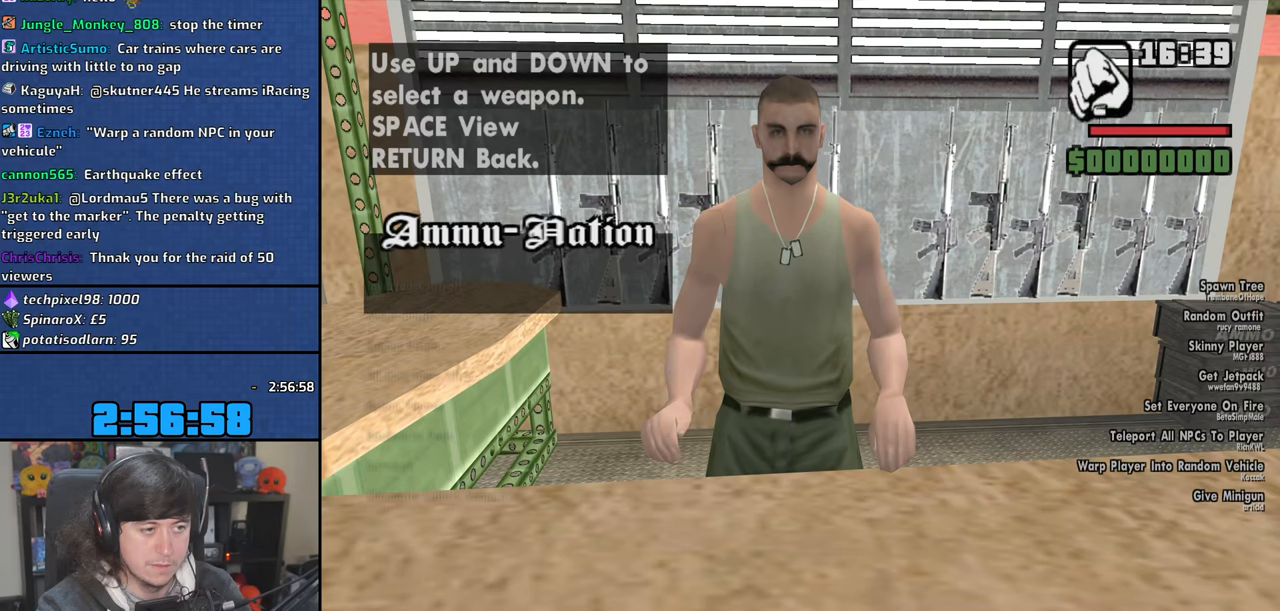
{"keys": [], "mouse": [], "events": []}
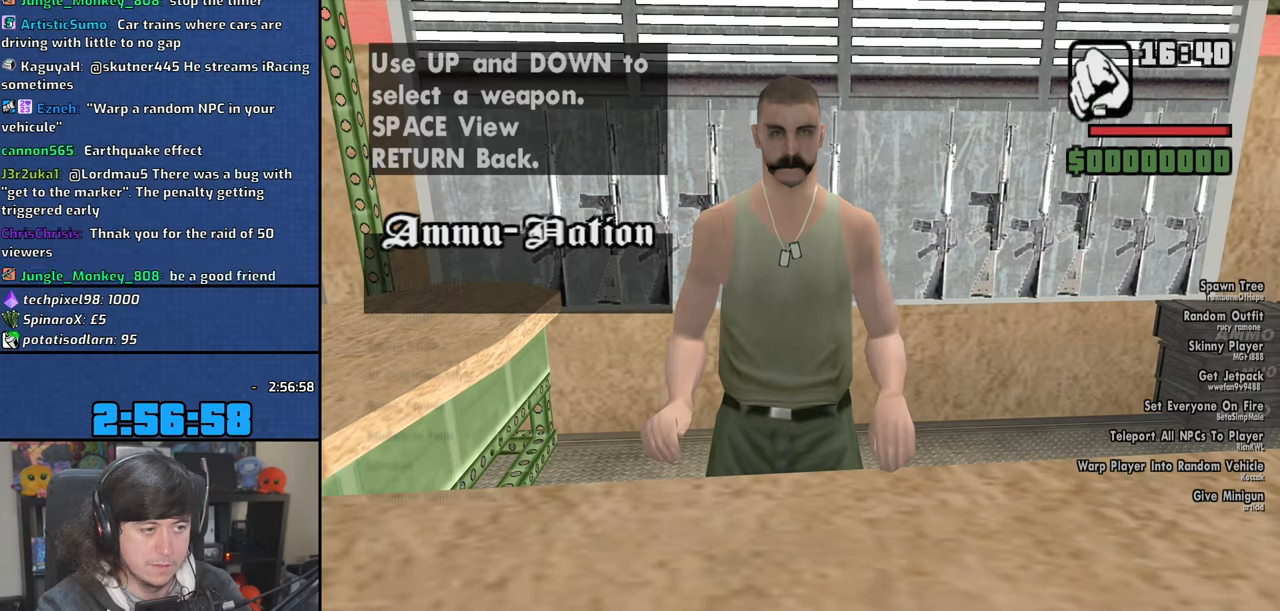
{"keys": [], "mouse": [], "events": []}
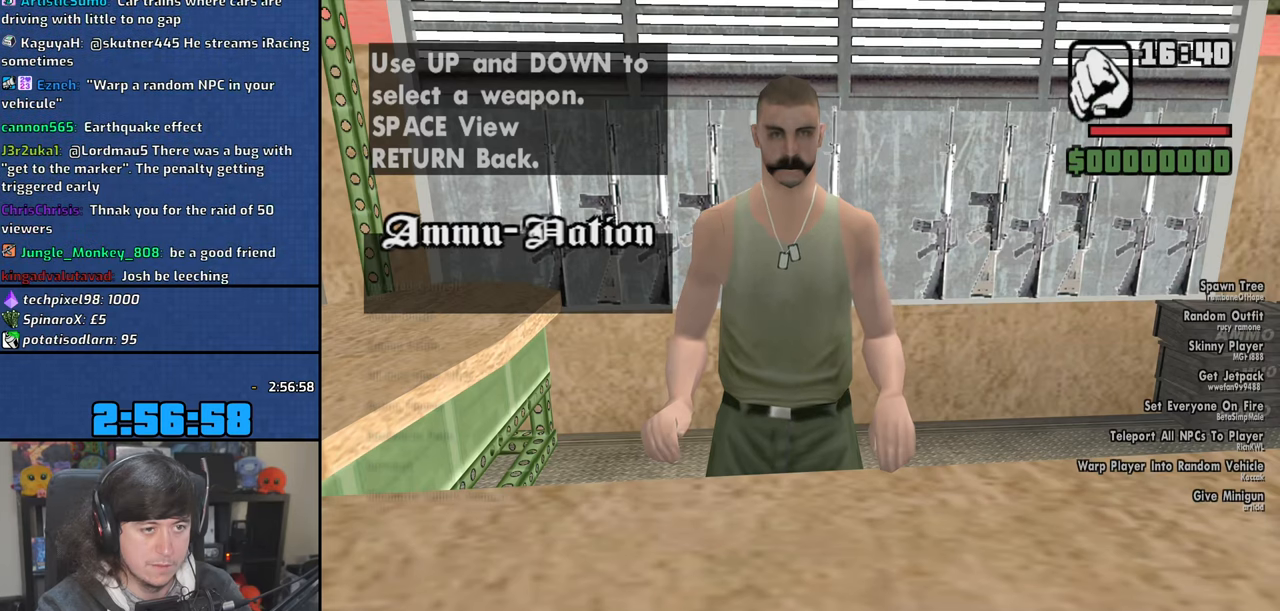
{"keys": [], "mouse": [], "events": [[116, "f", "down"], [183, "f", "up"]]}
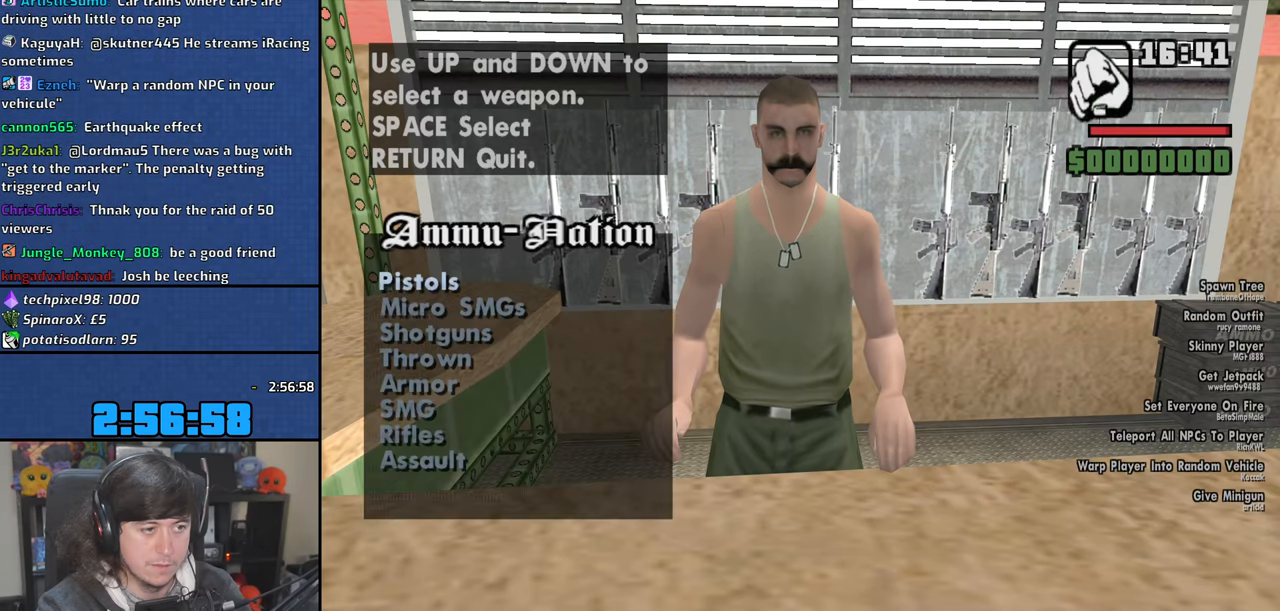
{"keys": [], "mouse": [], "events": [[183, "s", "down"], [266, "s", "up"]]}
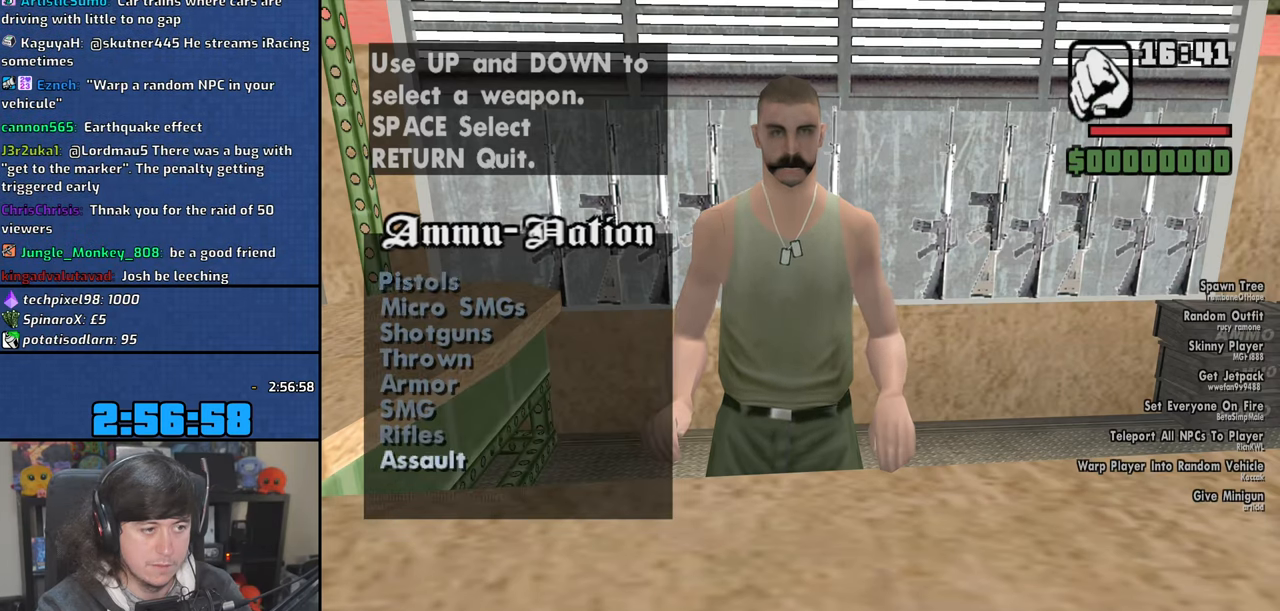
{"keys": [], "mouse": [], "events": []}
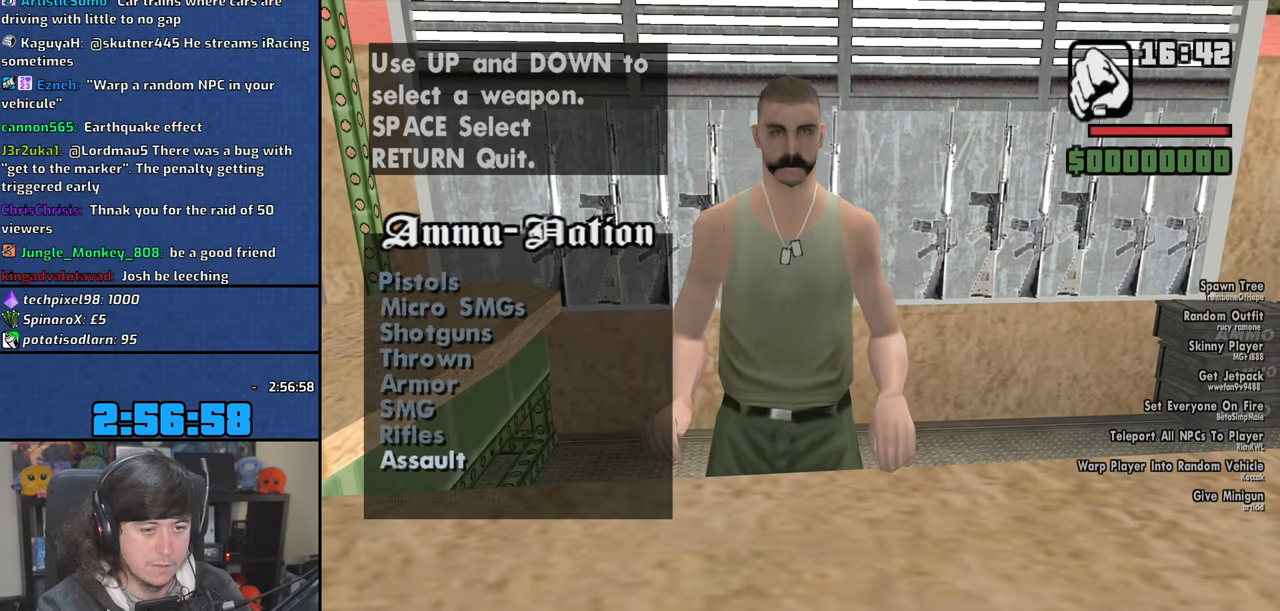
{"keys": [], "mouse": [], "events": [[150, "space", "down"], [216, "space", "up"]]}
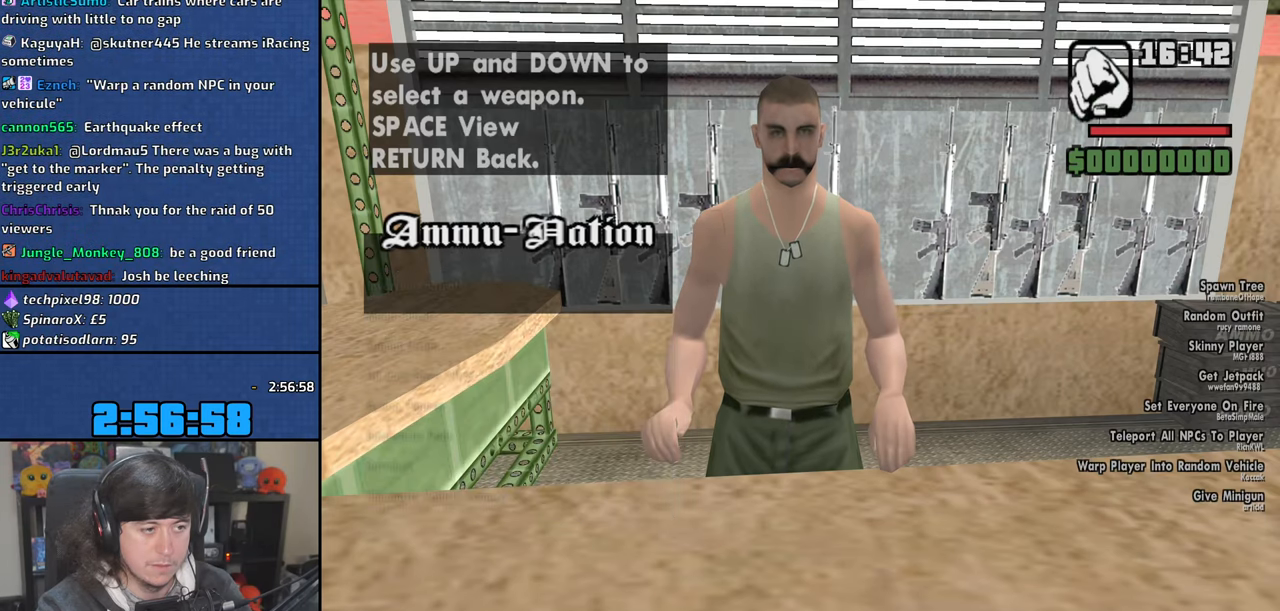
{"keys": [], "mouse": [], "events": [[333, "f", "down"], [400, "f", "up"]]}
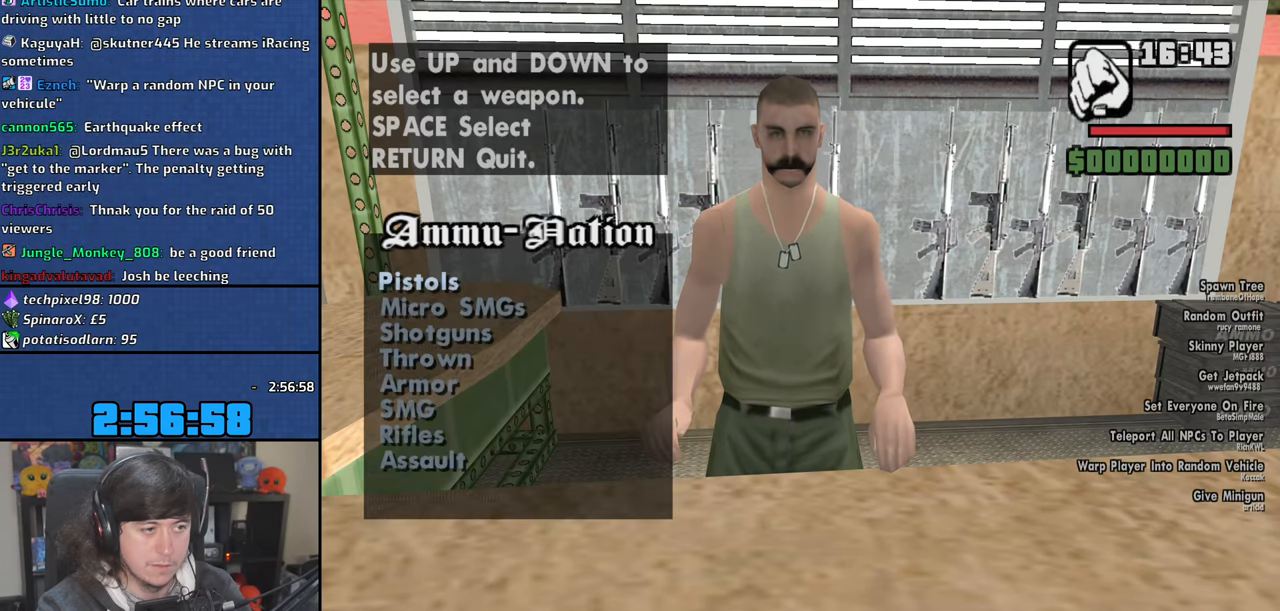
{"keys": [], "mouse": [], "events": [[350, "s", "down"], [416, "s", "up"]]}
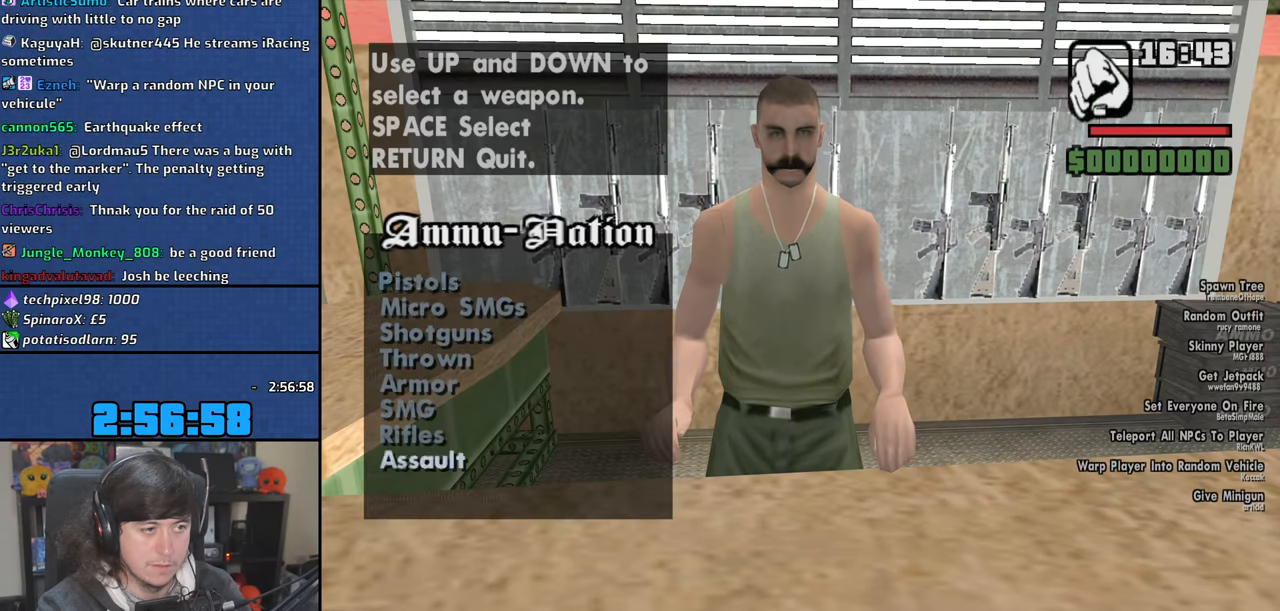
{"keys": [], "mouse": [], "events": [[16, "s", "down"], [100, "s", "up"]]}
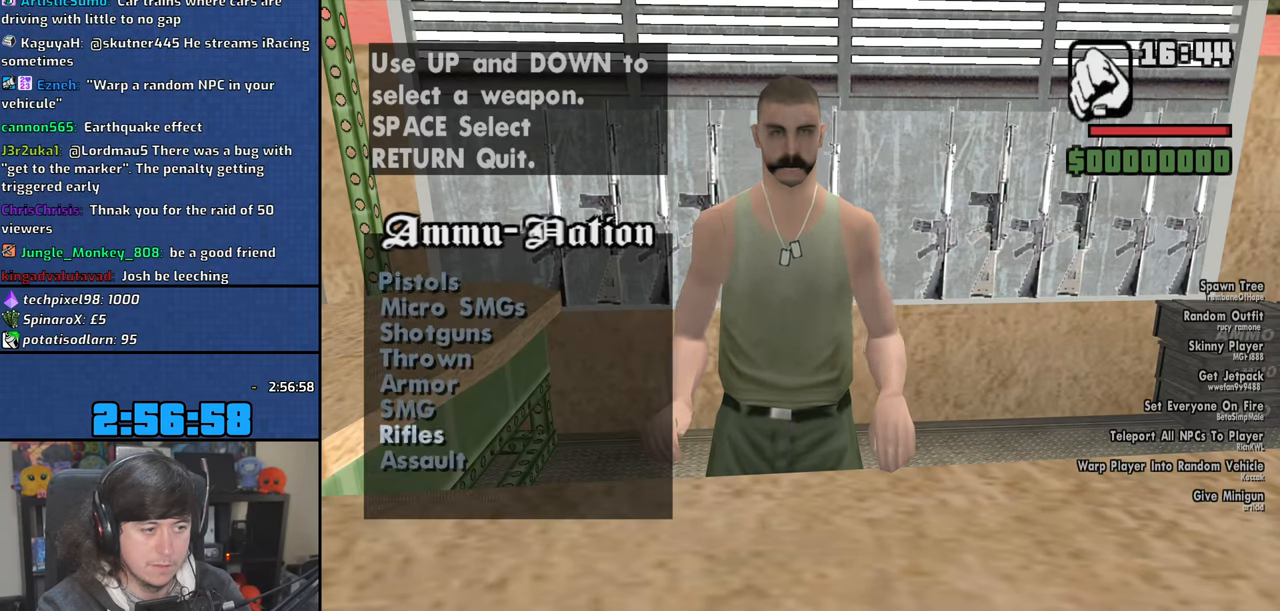
{"keys": [], "mouse": [], "events": [[16, "space", "down"], [116, "space", "up"]]}
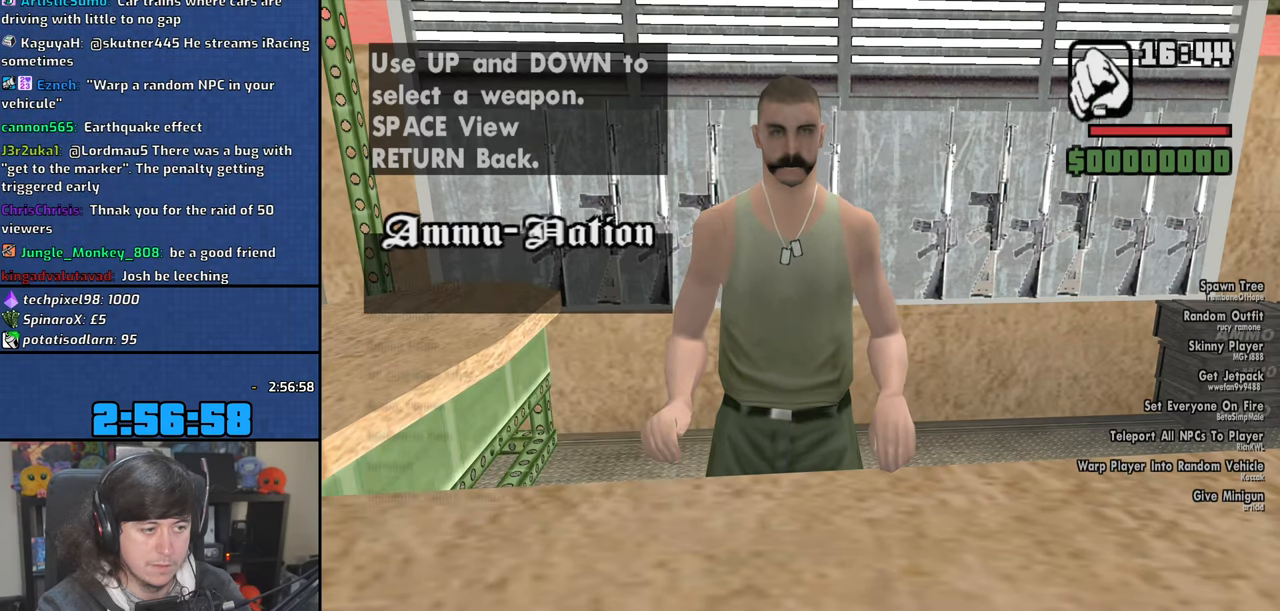
{"keys": [], "mouse": [], "events": [[133, "space", "down"], [250, "space", "up"]]}
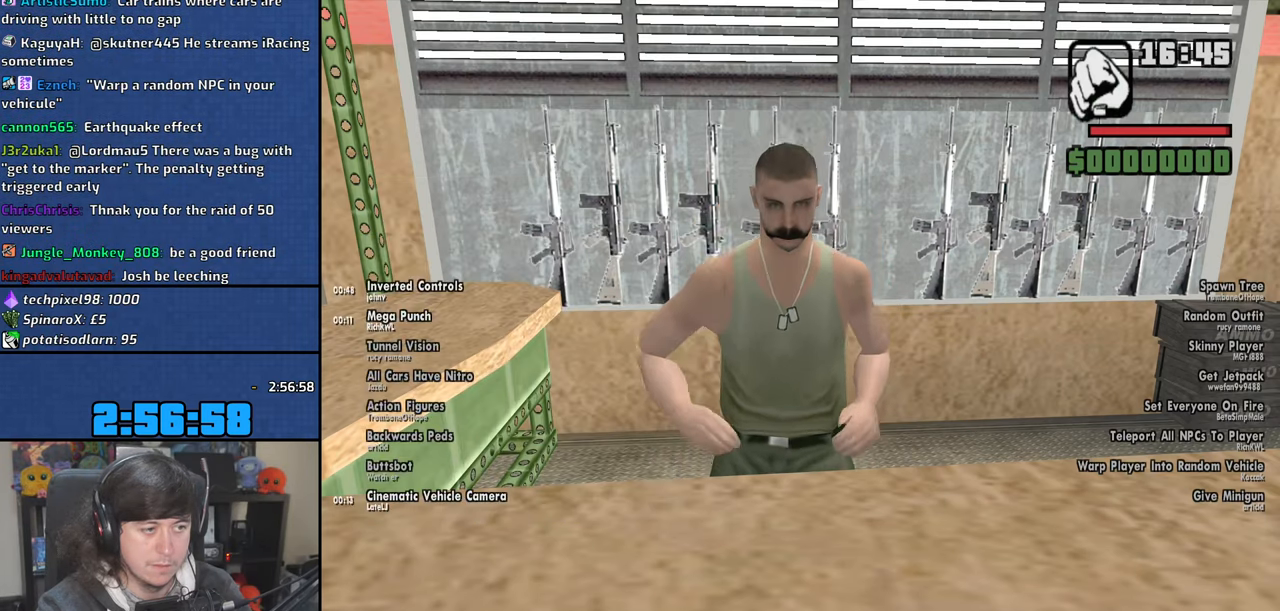
{"keys": [], "mouse": [], "events": []}
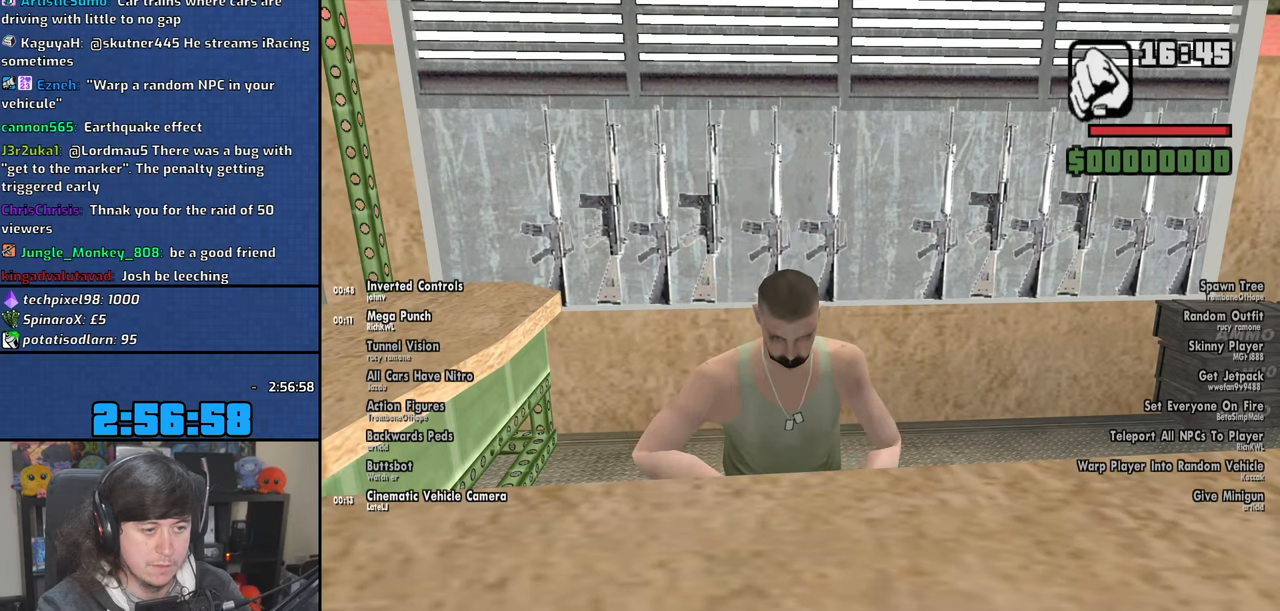
{"keys": [], "mouse": [], "events": []}
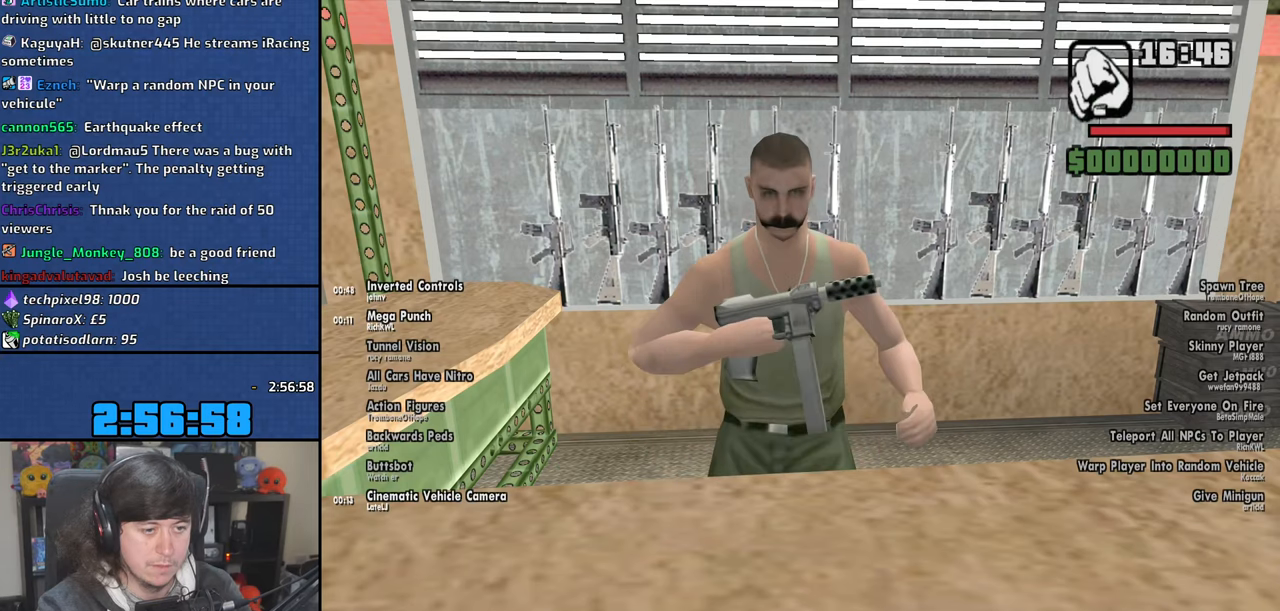
{"keys": [], "mouse": [], "events": []}
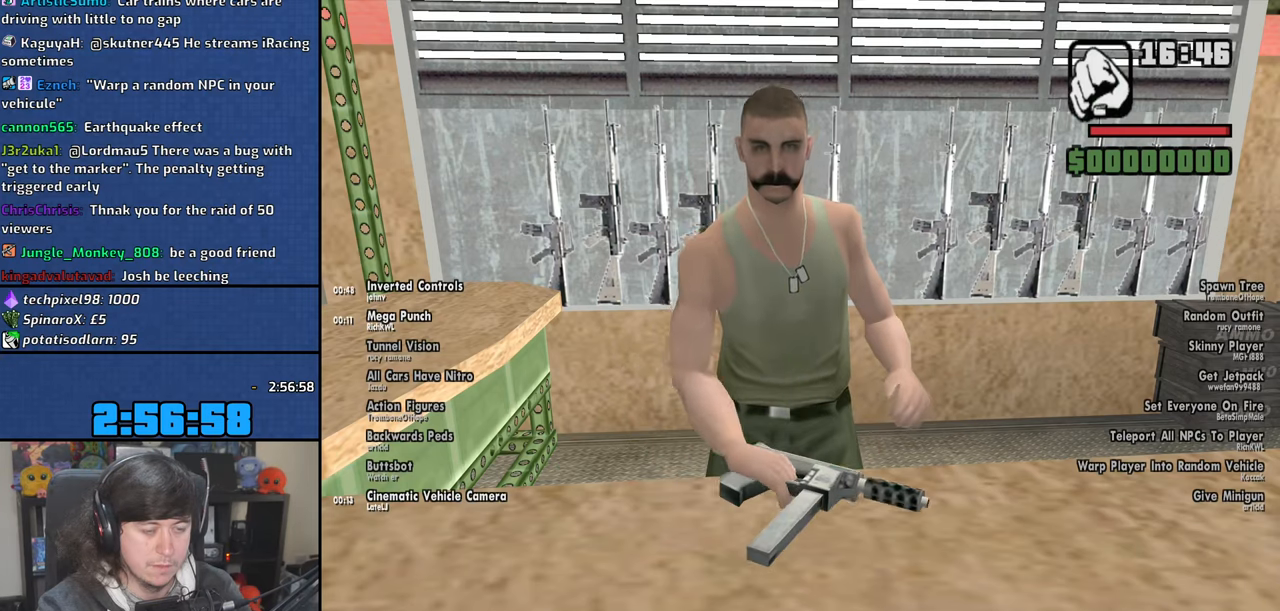
{"keys": [], "mouse": [], "events": [[366, "f", "down"], [433, "f", "up"]]}
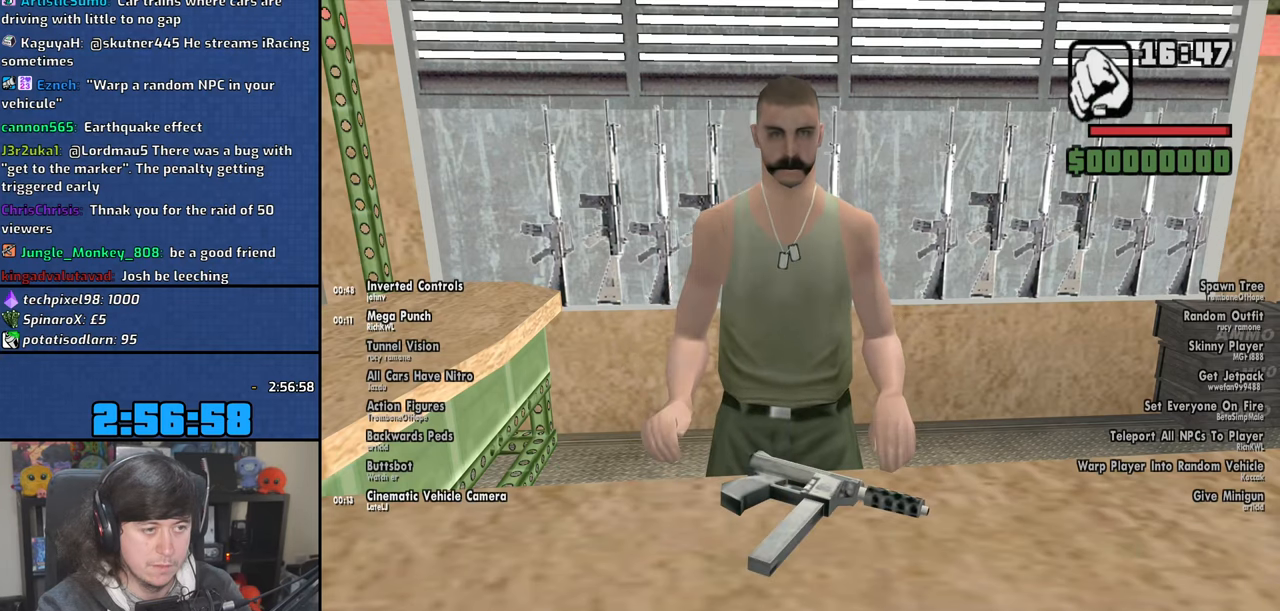
{"keys": [], "mouse": [], "events": []}
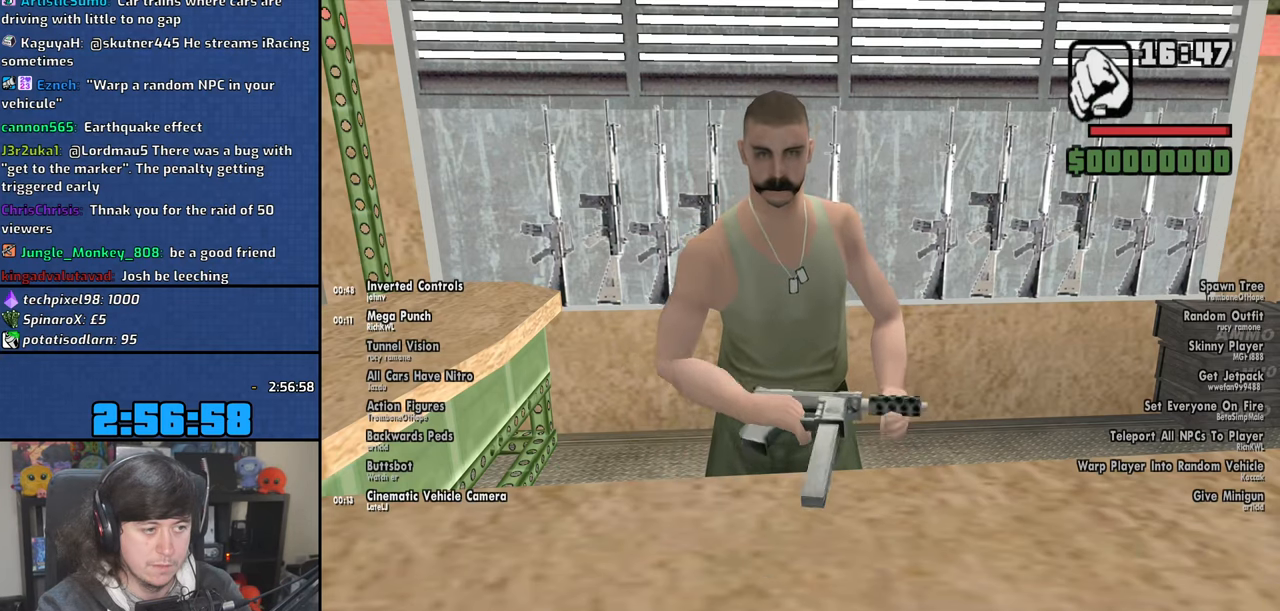
{"keys": [], "mouse": [], "events": []}
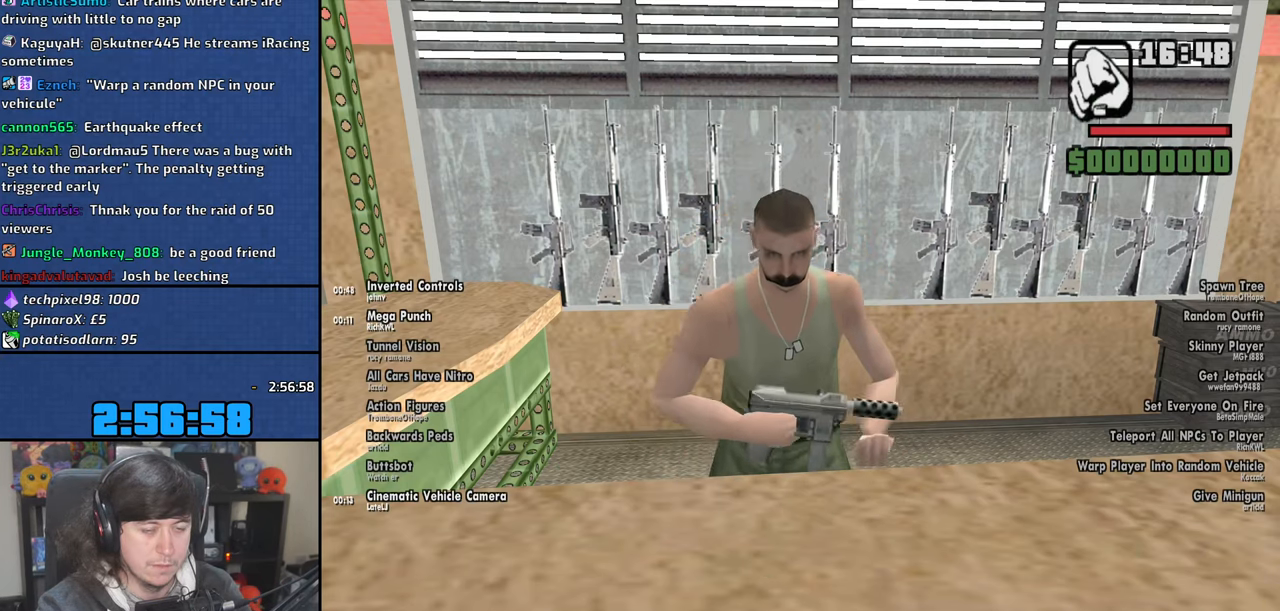
{"keys": [], "mouse": [], "events": []}
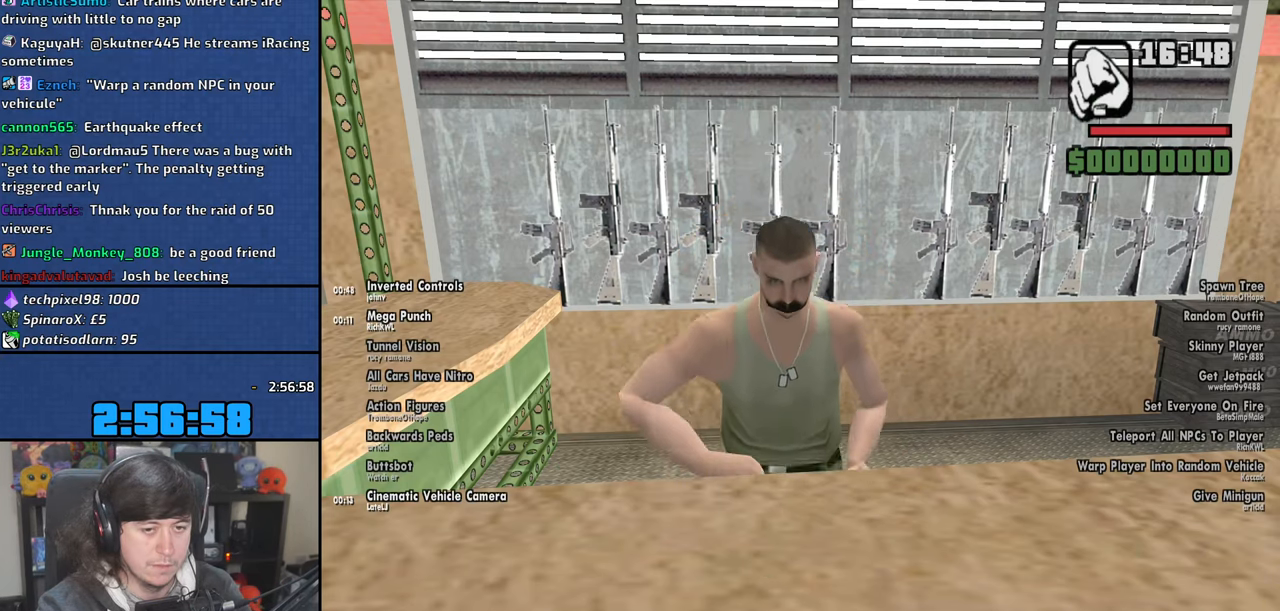
{"keys": [], "mouse": [], "events": []}
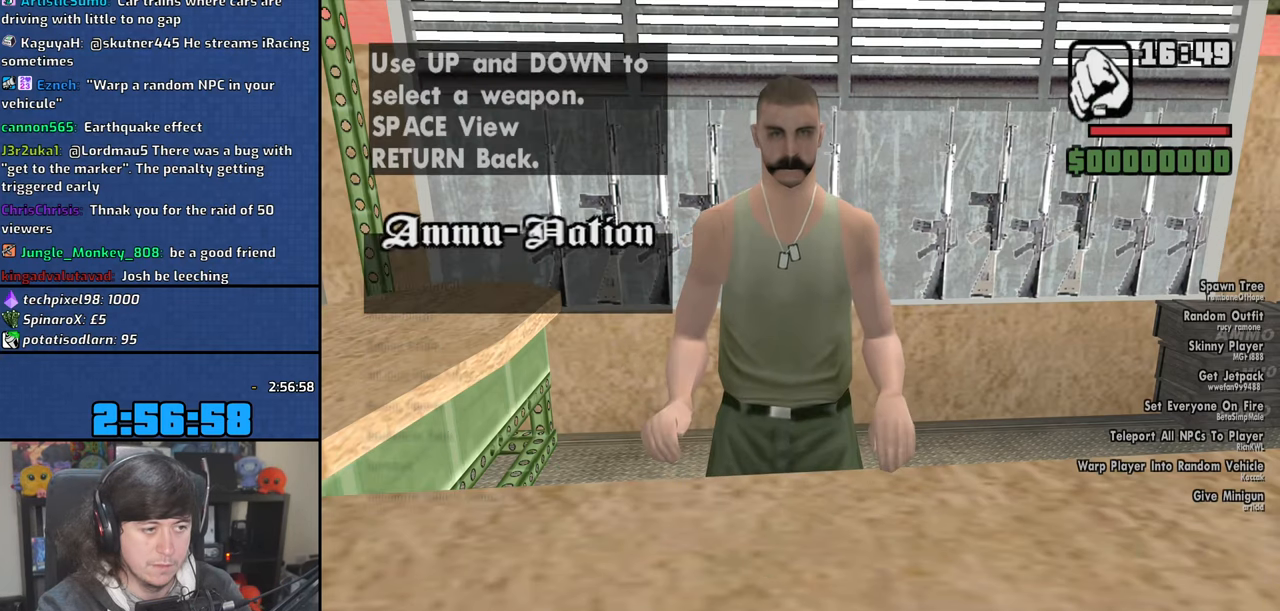
{"keys": [], "mouse": [], "events": [[283, "f", "down"], [333, "f", "up"]]}
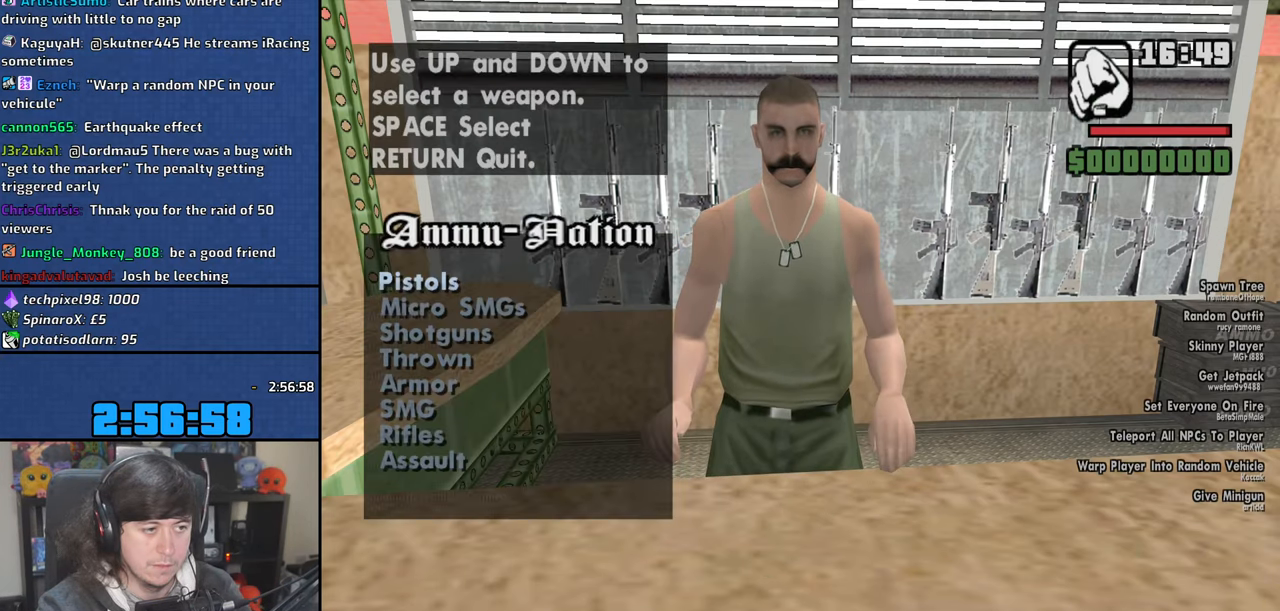
{"keys": [], "mouse": [], "events": [[150, "s", "down"], [250, "s", "up"]]}